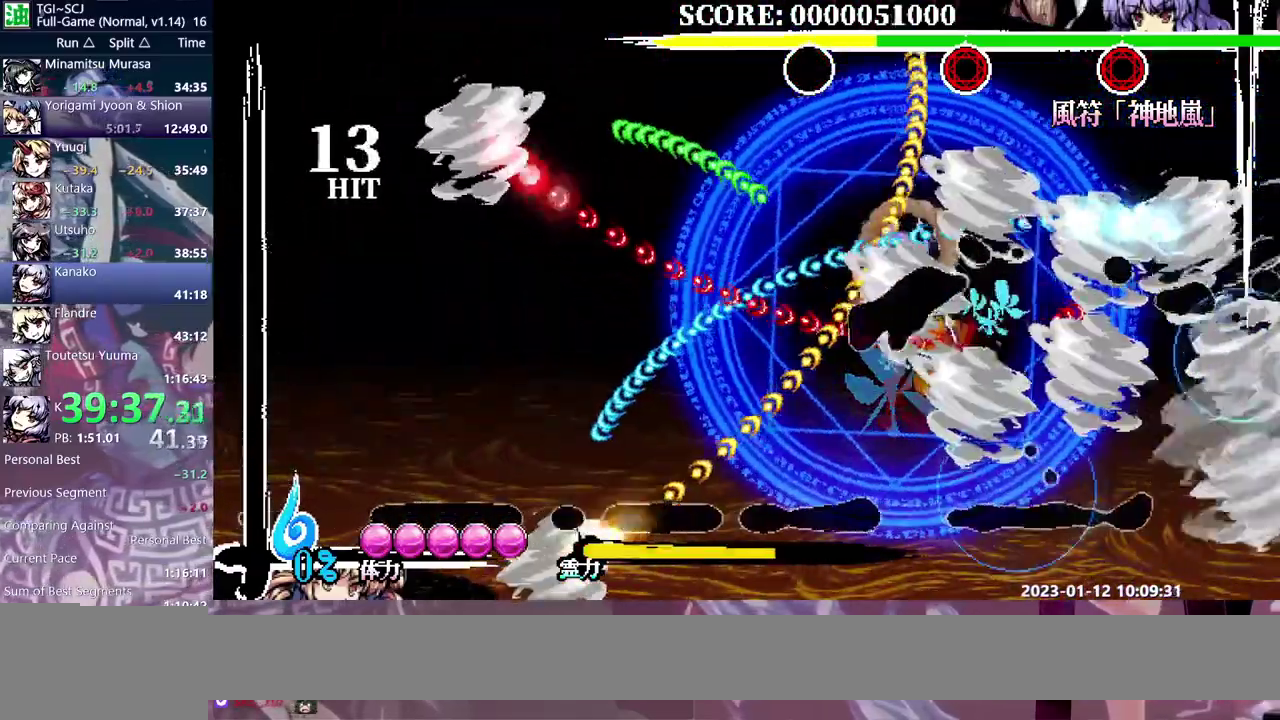
Gameplay with a controller (Nintendo layout); each line is a JSON object with the inputs held at the frame after it. "events" lists button and stick changes between this image and that frame as [ms after this image, input, new state], when the widget could be followed in between. This overlay highlights the sticks when they move; stick clicks (L3) are not distinguishable. Not read: L3 R3 Y left_stick.
{"buttons": ["DPAD_UP"], "events": [[383, "DPAD_UP", "down"]]}
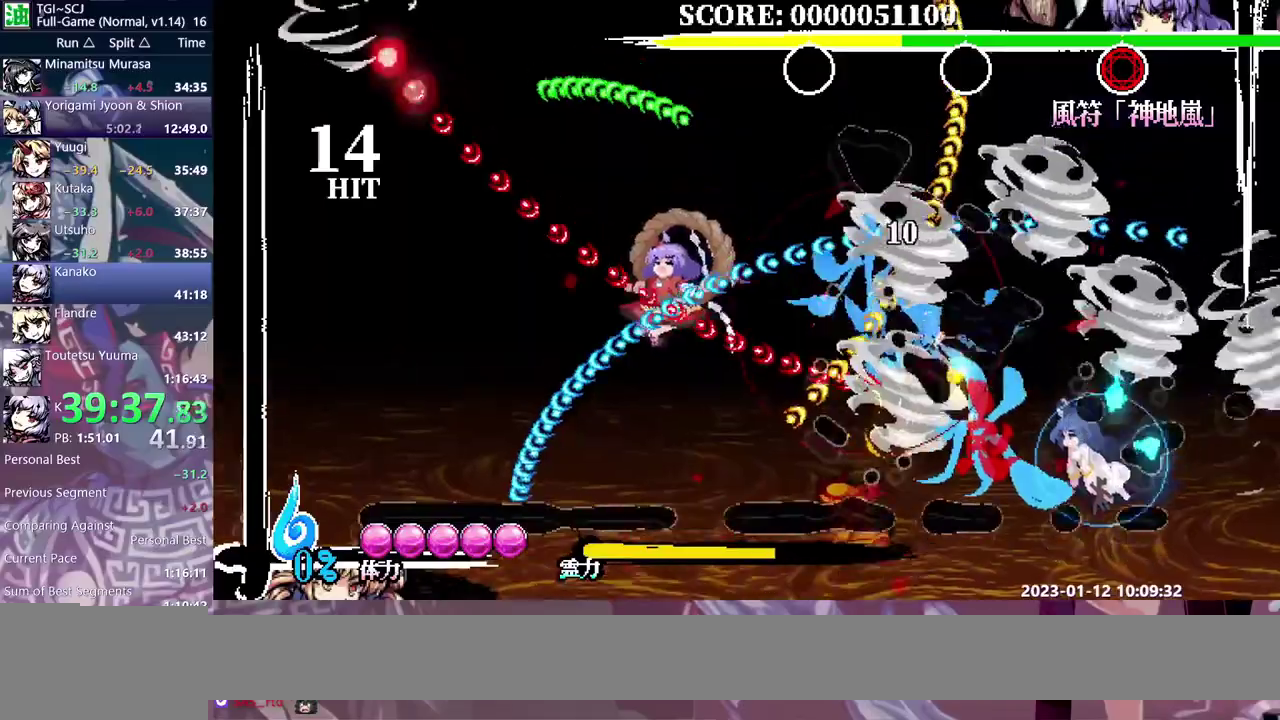
{"buttons": ["DPAD_LEFT"], "events": [[83, "DPAD_UP", "up"], [150, "B", "down"], [233, "B", "up"], [383, "DPAD_LEFT", "down"]]}
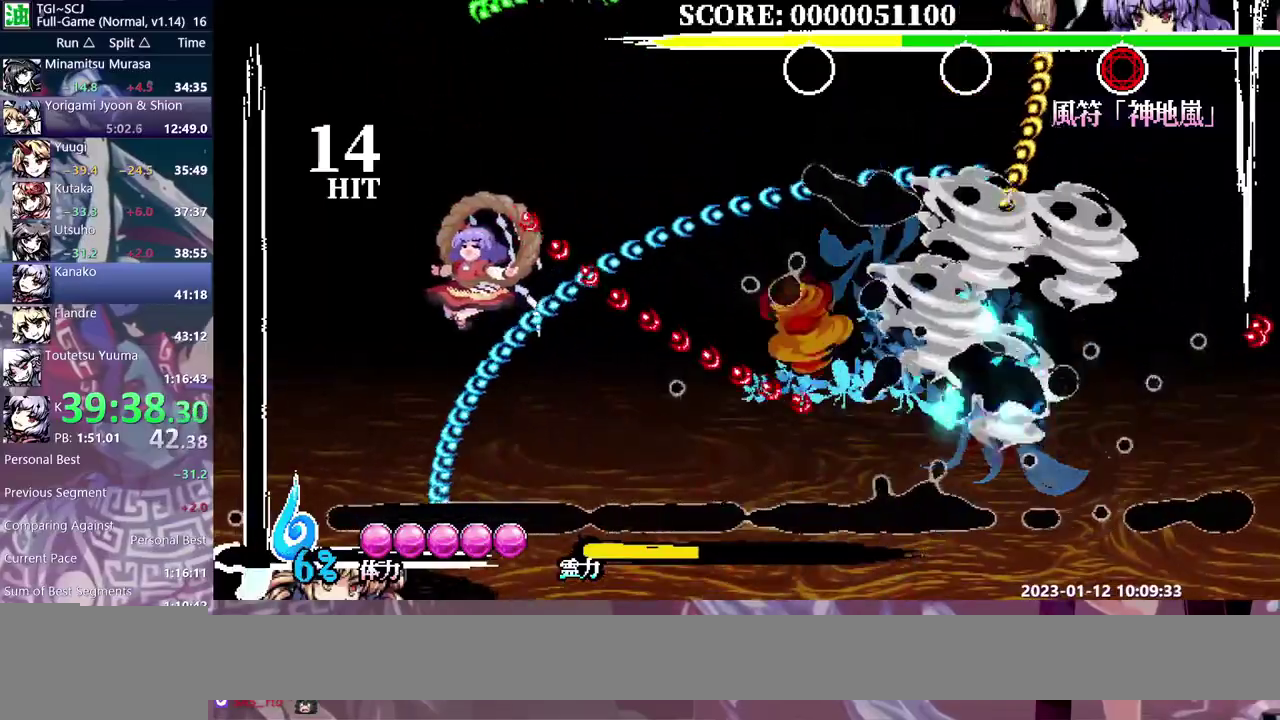
{"buttons": ["DPAD_LEFT"], "events": [[83, "B", "down"], [167, "B", "up"], [233, "B", "down"], [300, "B", "up"], [367, "B", "down"], [433, "B", "up"]]}
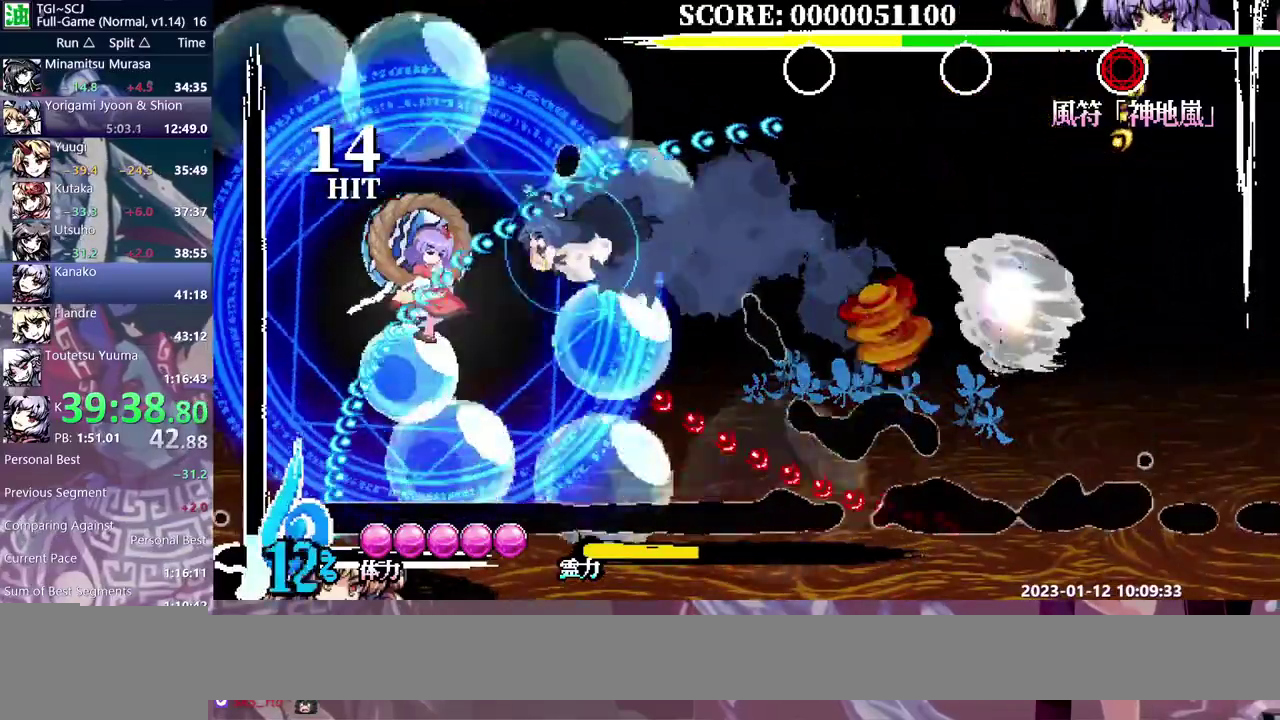
{"buttons": ["DPAD_LEFT"], "events": [[117, "DPAD_LEFT", "up"], [267, "DPAD_LEFT", "down"]]}
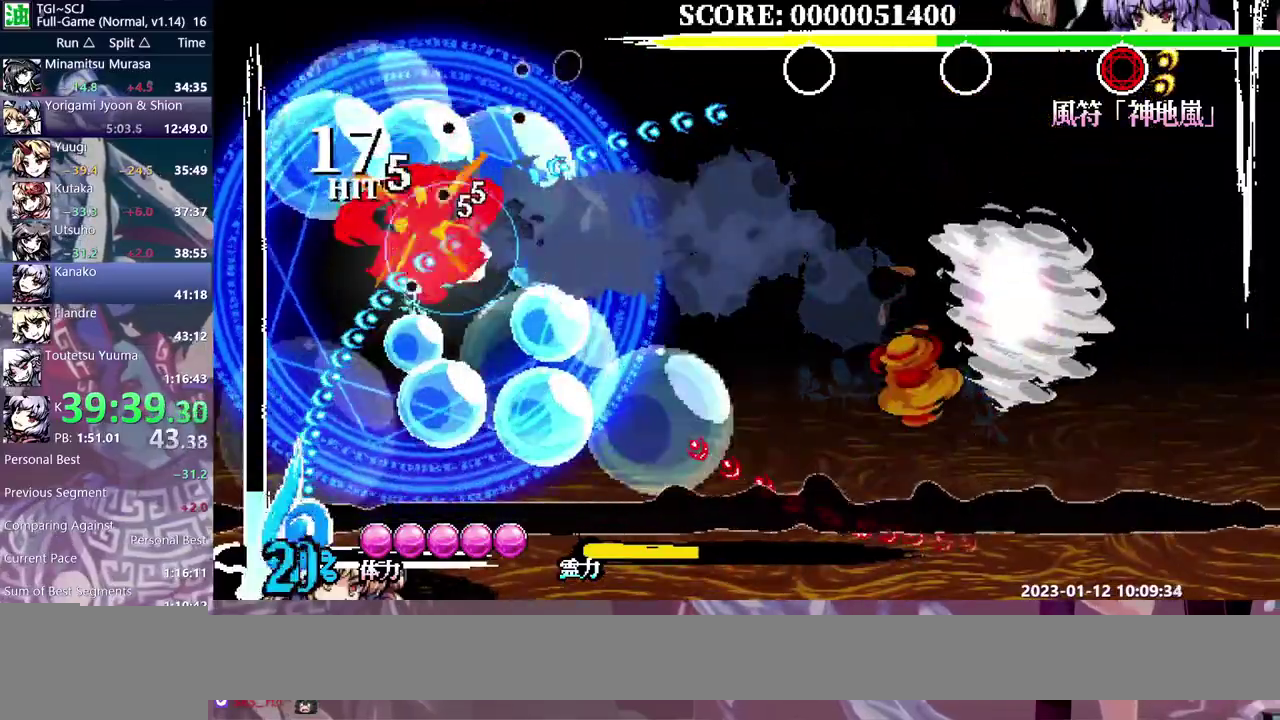
{"buttons": ["DPAD_LEFT"], "events": []}
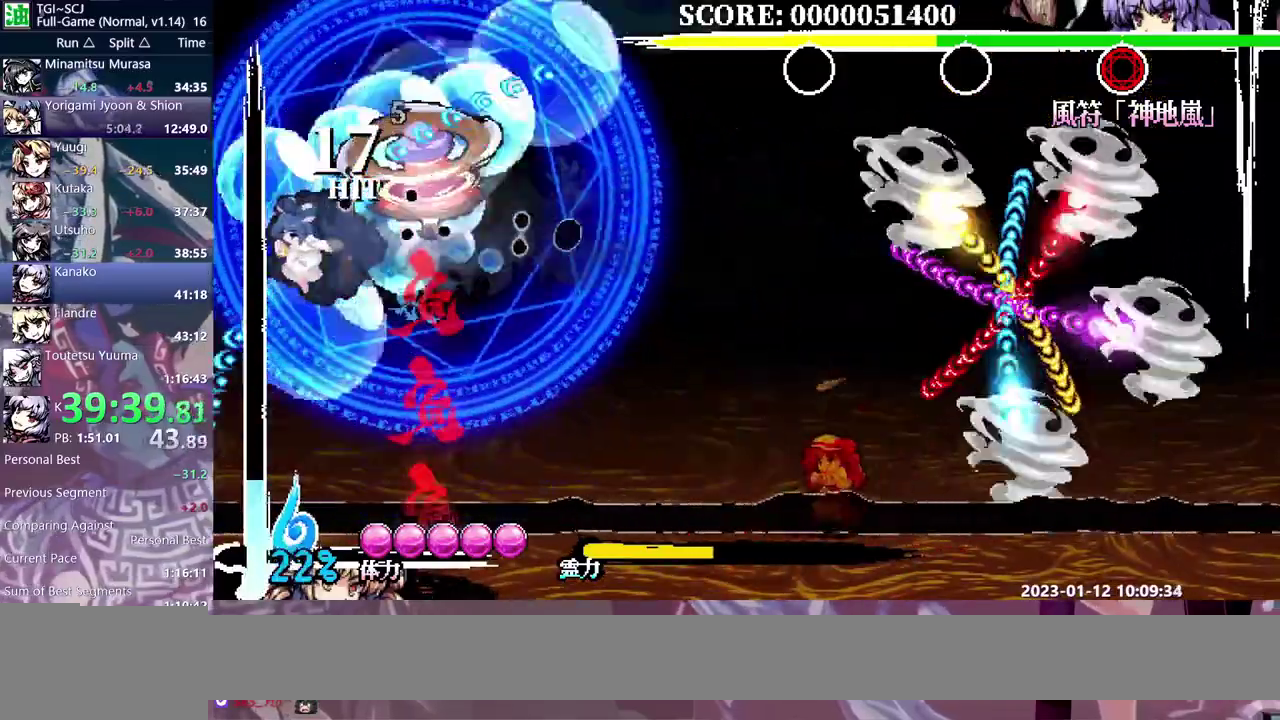
{"buttons": ["DPAD_LEFT"], "events": [[283, "B", "down"], [350, "B", "up"]]}
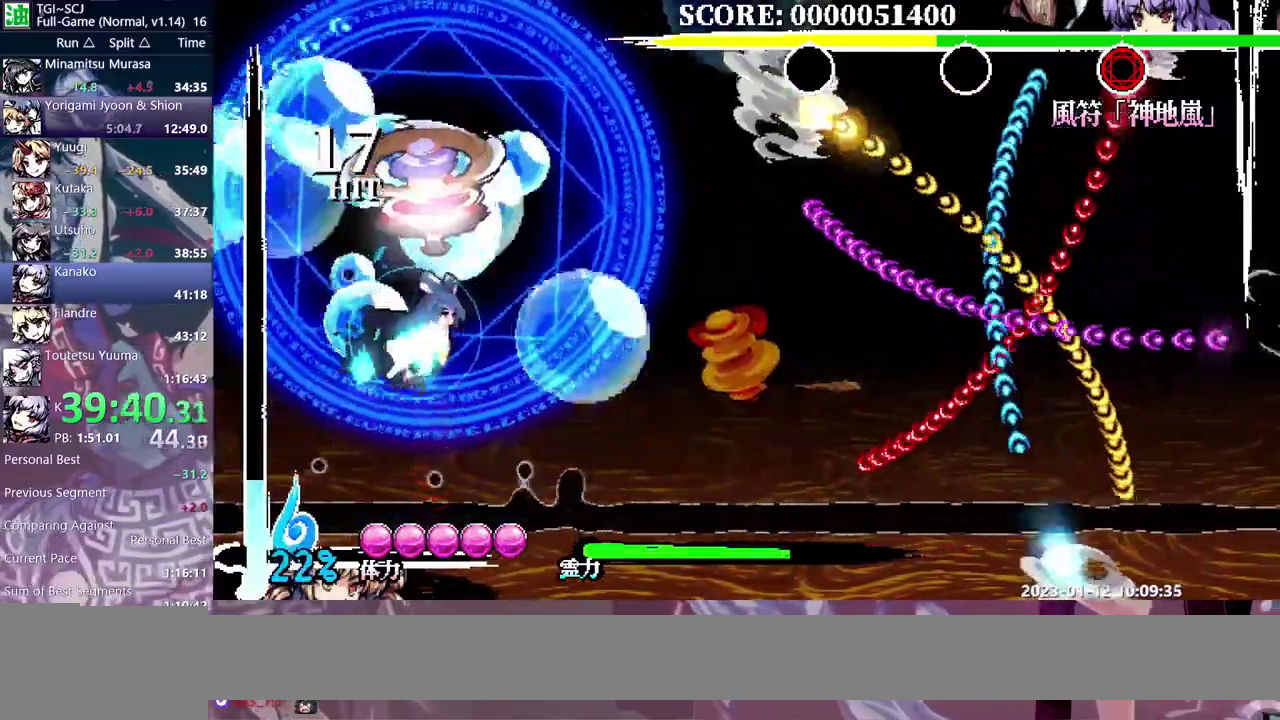
{"buttons": ["DPAD_DOWN"], "events": [[250, "B", "down"], [333, "B", "up"], [400, "DPAD_DOWN", "down"], [400, "DPAD_LEFT", "up"]]}
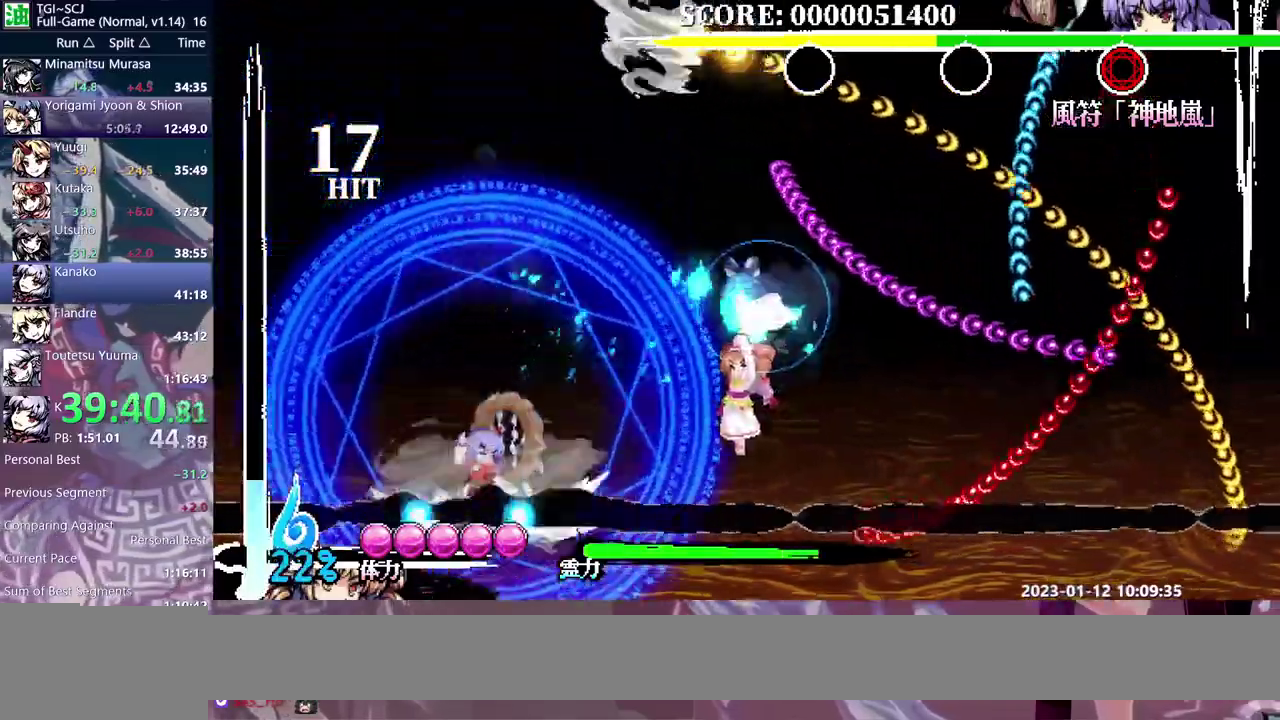
{"buttons": ["DPAD_LEFT"], "events": [[17, "B", "down"], [83, "B", "up"], [133, "B", "down"], [217, "B", "up"], [267, "B", "down"], [317, "B", "up"], [350, "DPAD_DOWN", "up"], [350, "DPAD_LEFT", "down"]]}
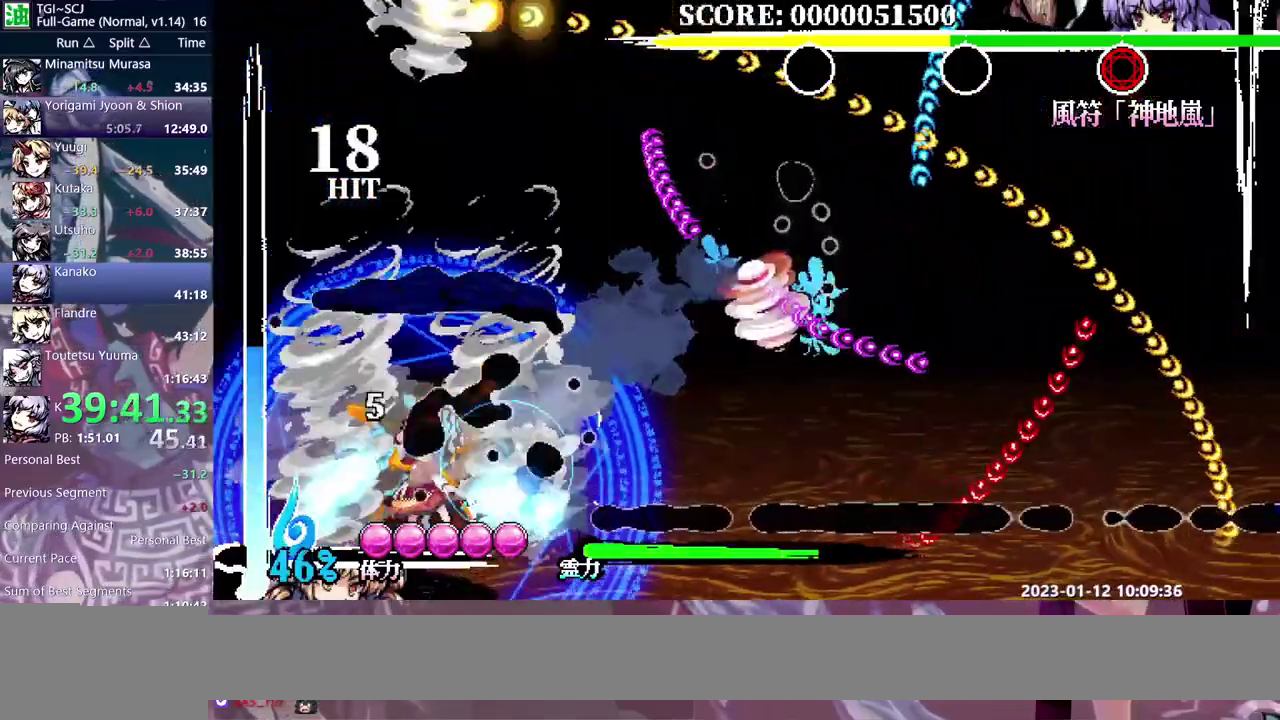
{"buttons": ["DPAD_LEFT"], "events": []}
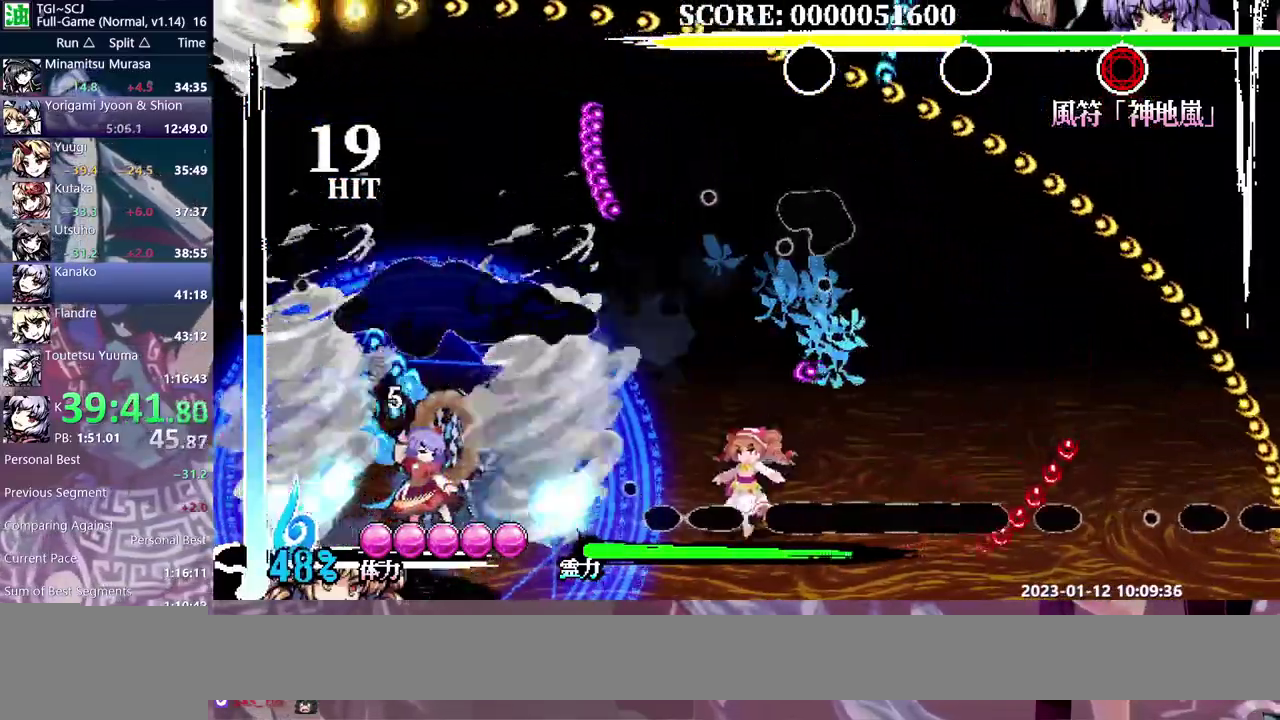
{"buttons": [], "events": [[183, "B", "down"], [233, "DPAD_LEFT", "up"], [250, "B", "up"]]}
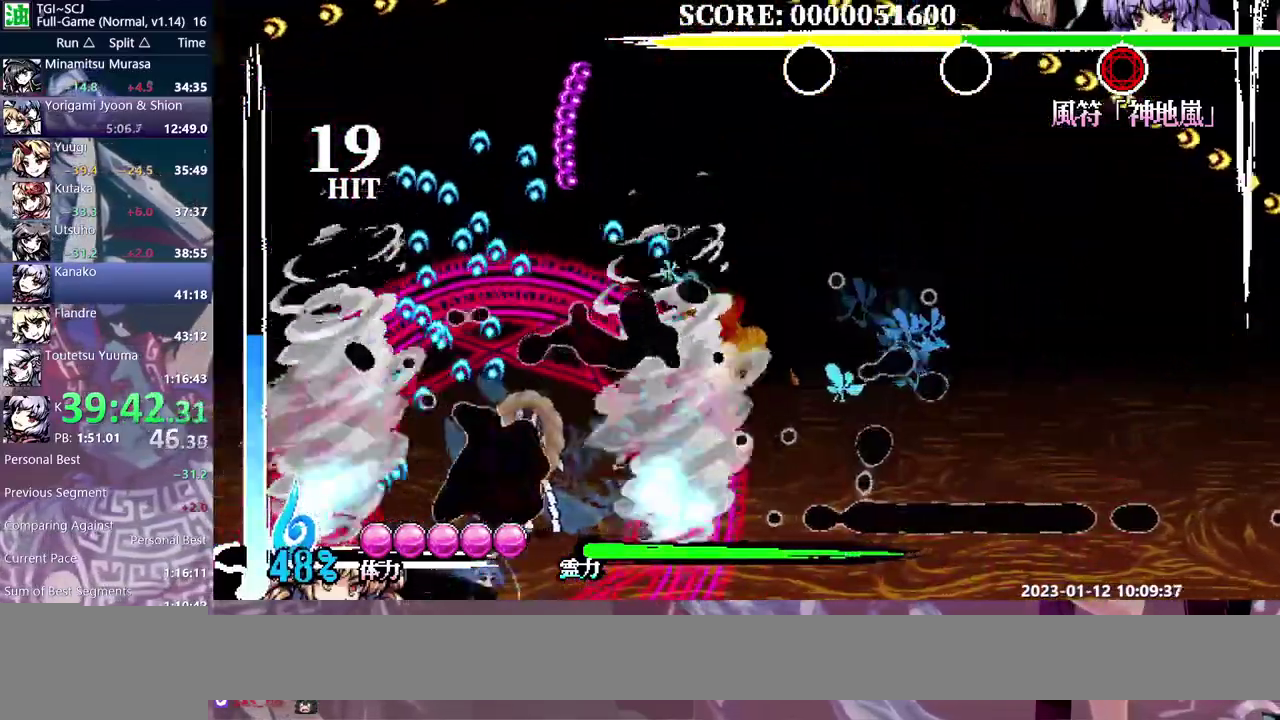
{"buttons": [], "events": []}
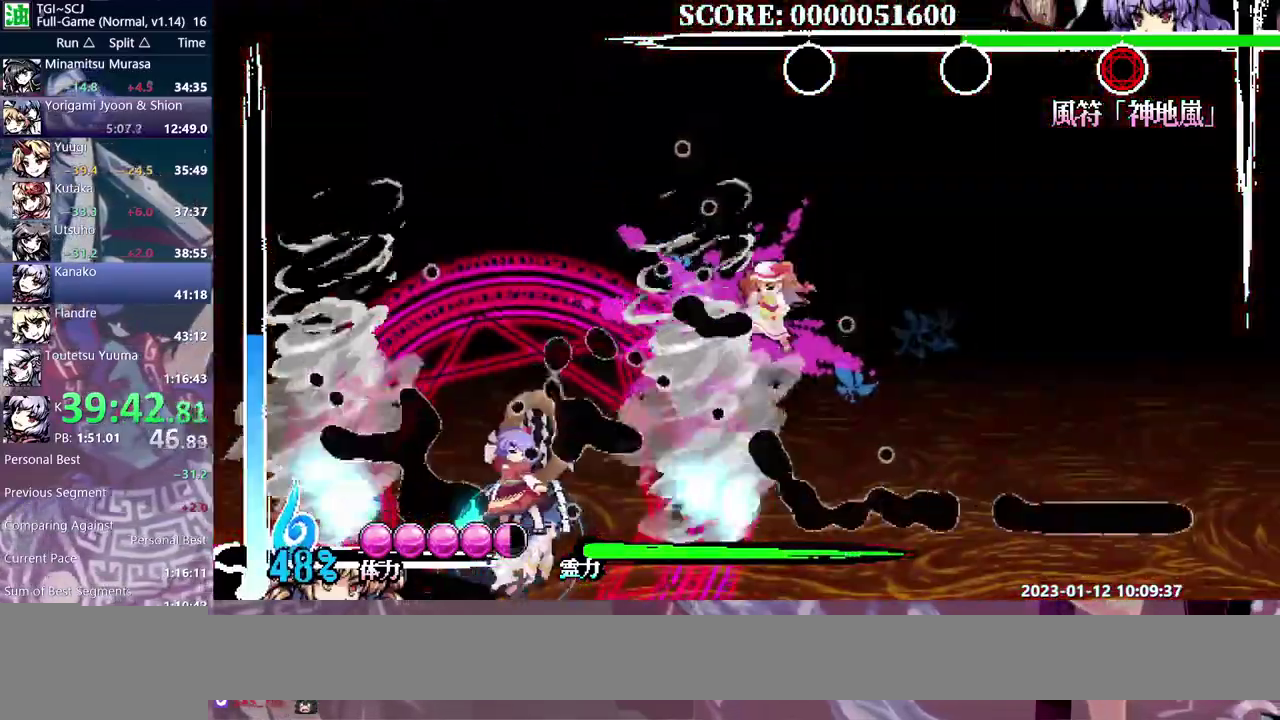
{"buttons": ["DPAD_LEFT"], "events": [[117, "DPAD_LEFT", "down"]]}
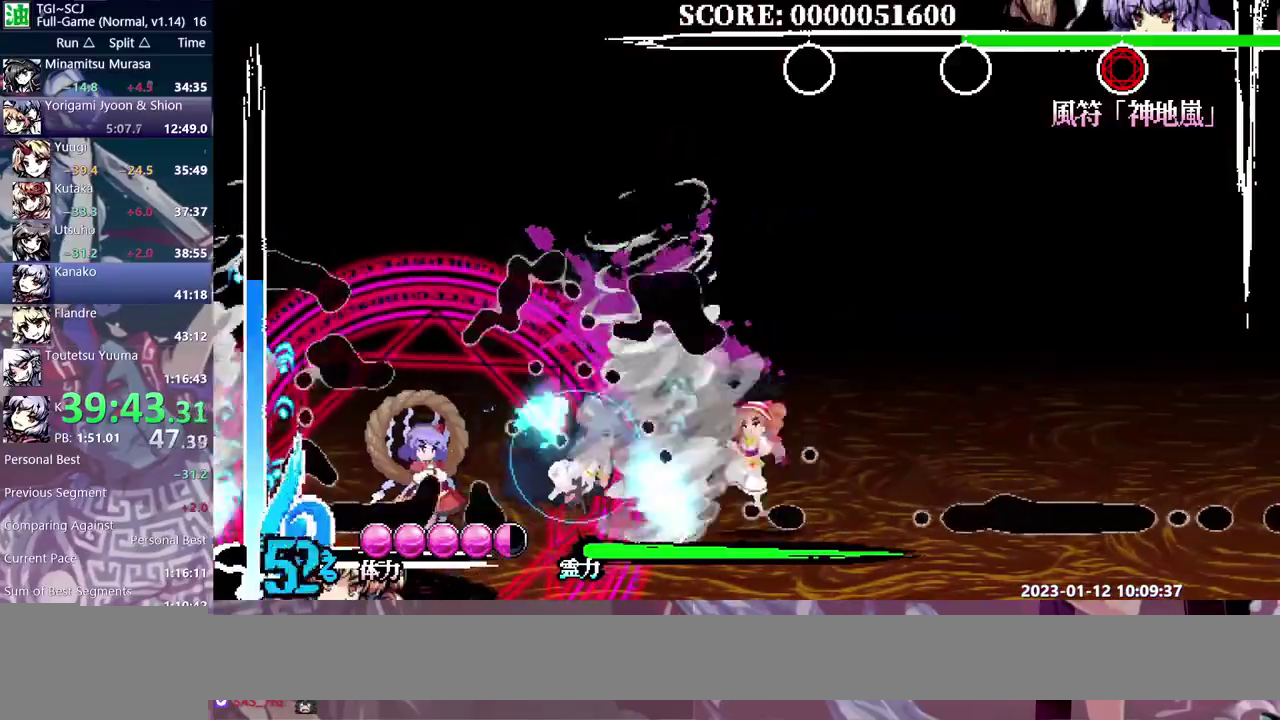
{"buttons": [], "events": [[17, "B", "down"], [133, "B", "up"], [483, "DPAD_LEFT", "up"]]}
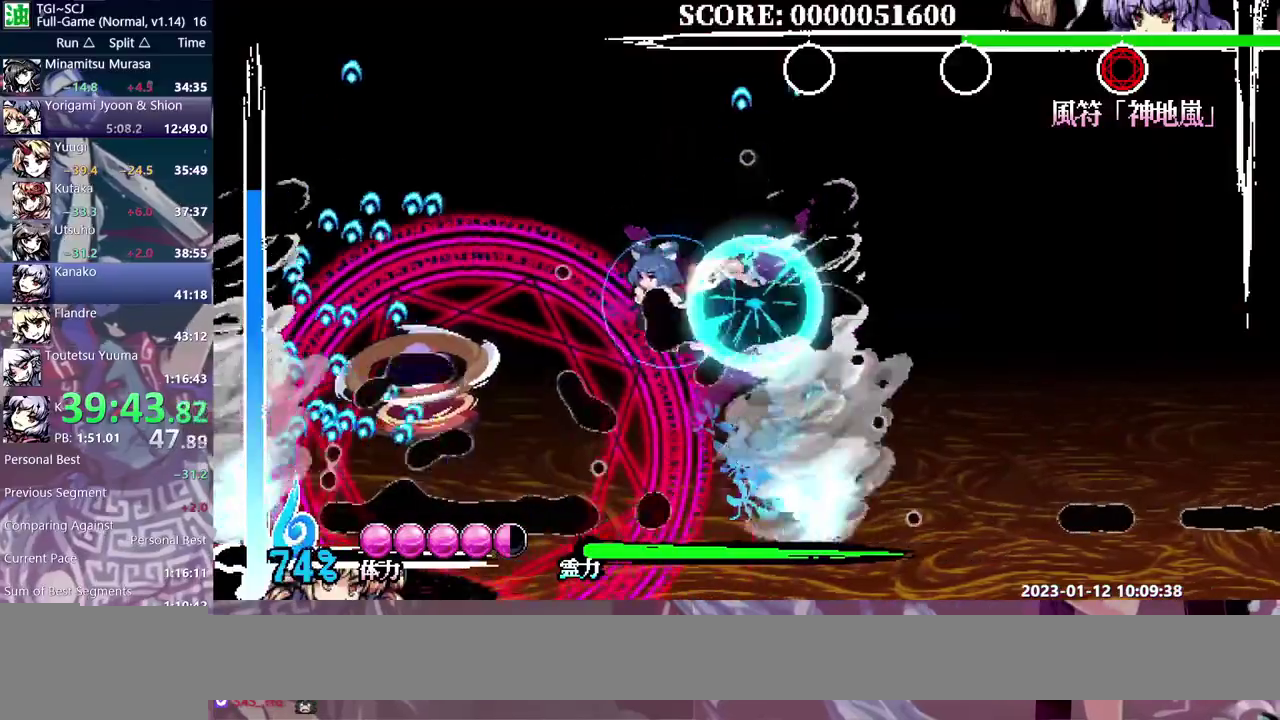
{"buttons": ["DPAD_LEFT"], "events": [[317, "DPAD_LEFT", "down"]]}
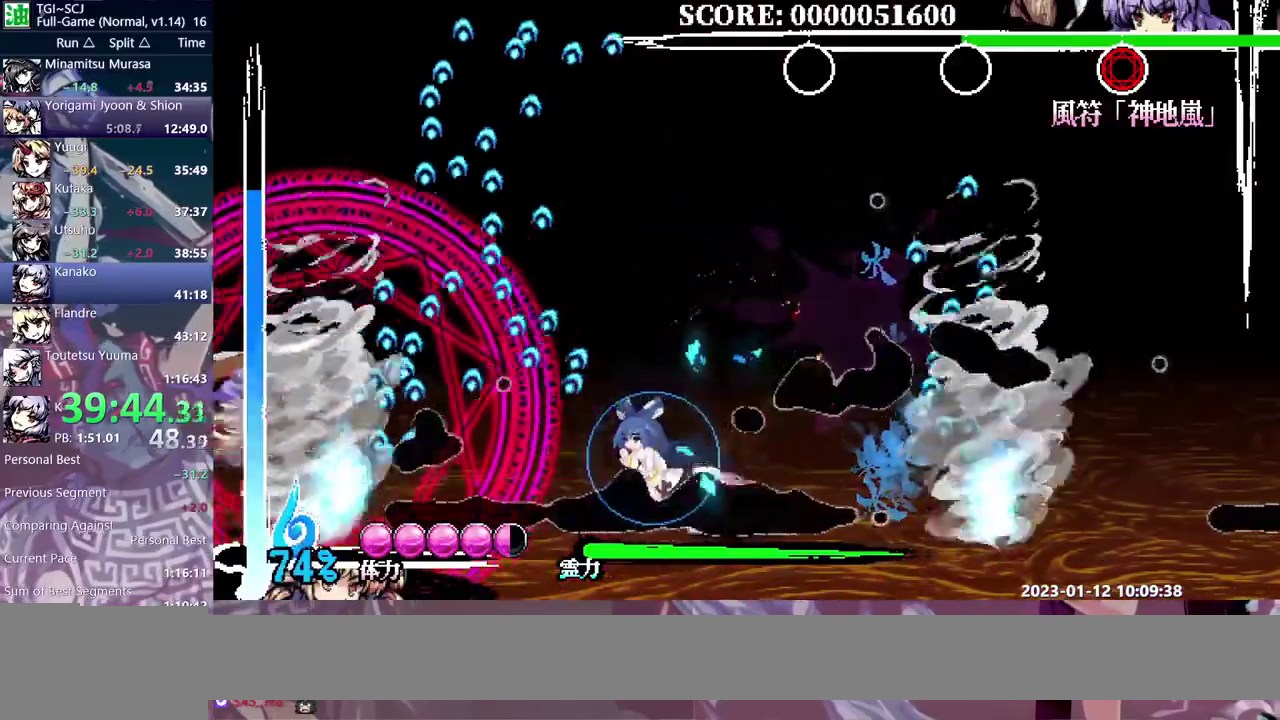
{"buttons": ["DPAD_LEFT"], "events": [[150, "B", "down"], [233, "B", "up"]]}
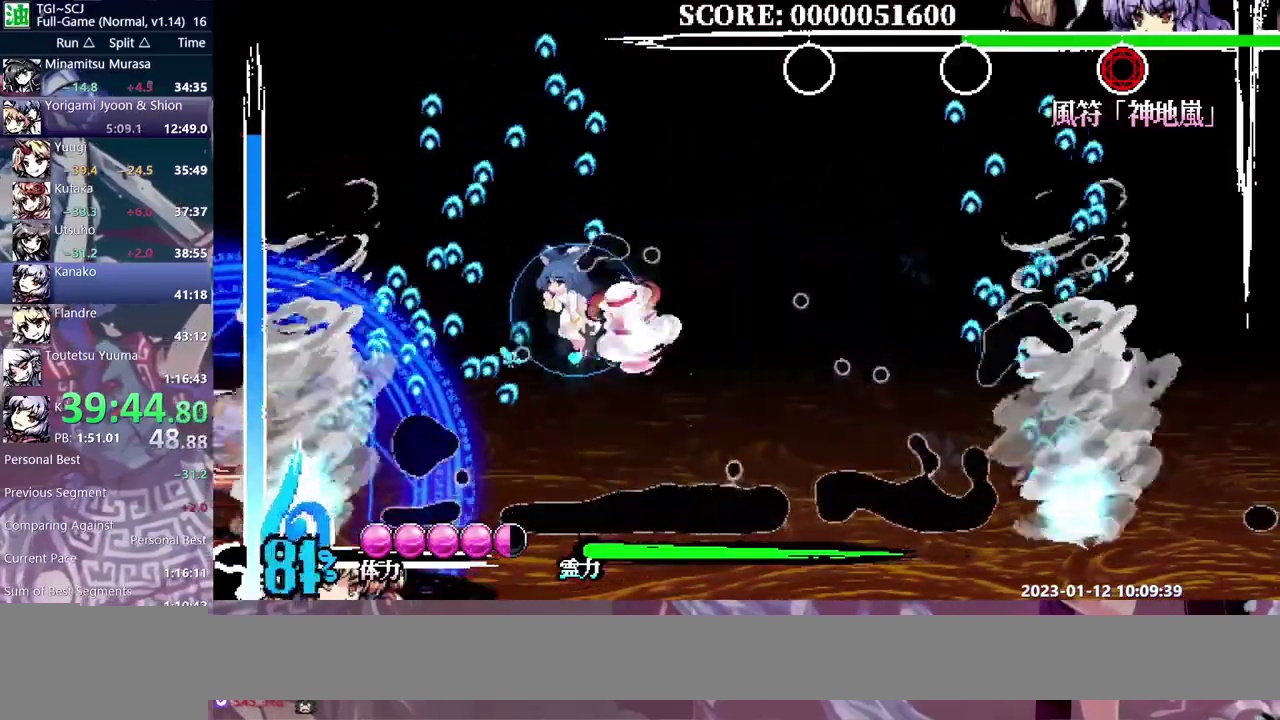
{"buttons": ["DPAD_LEFT"], "events": [[83, "B", "down"], [217, "B", "up"]]}
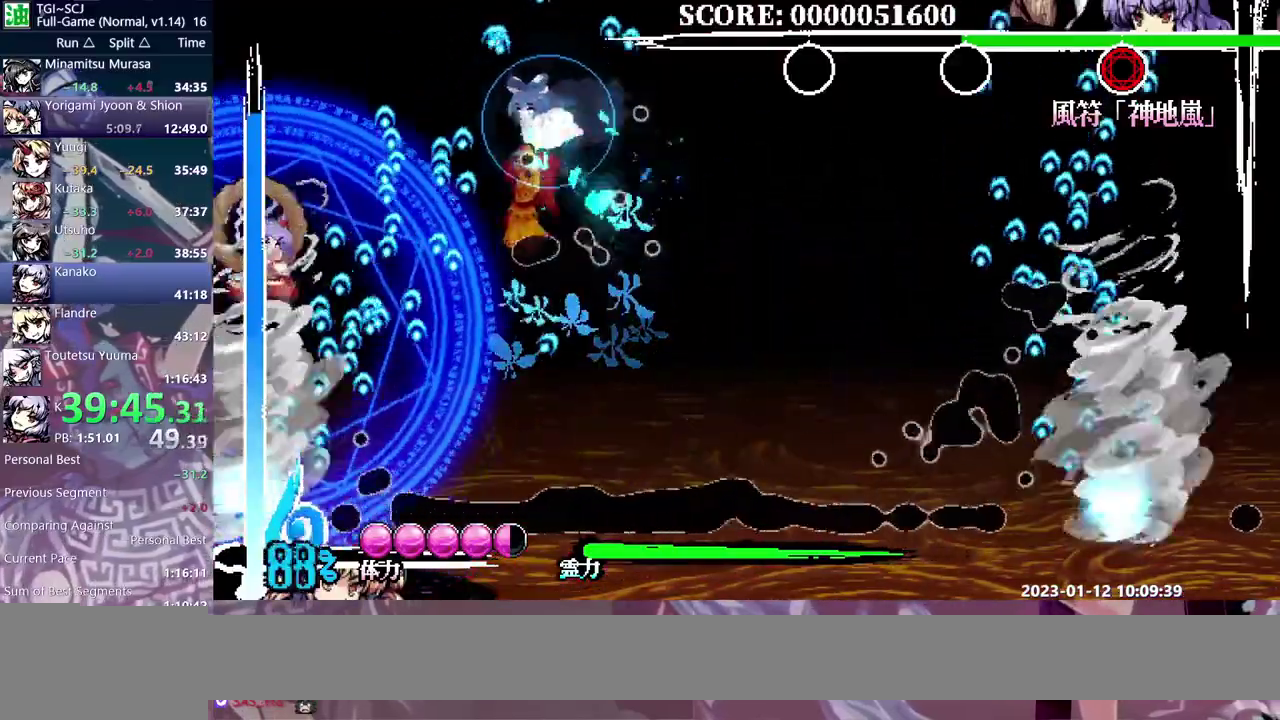
{"buttons": ["DPAD_LEFT"], "events": []}